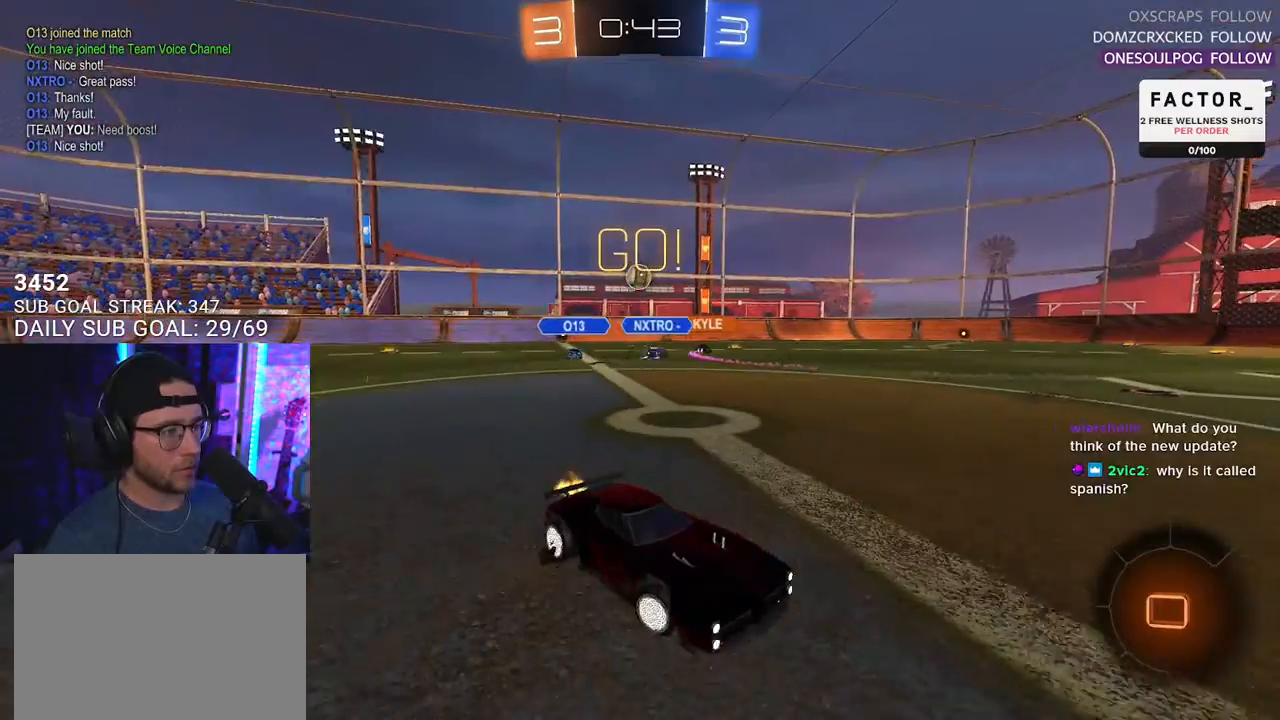
Gameplay with a controller (PlayStation layout); each line is a JSON object with the inputs held at the frame after it. "events" lists button and stick changes between this image and that frame as [ms after this image, input, new state], when the widget could be followed in between. Not read: SELECT START.
{"buttons": ["R2"], "left_stick": "left", "right_stick": "center", "events": [[17, "left_stick", "center"], [233, "left_stick", "left"]]}
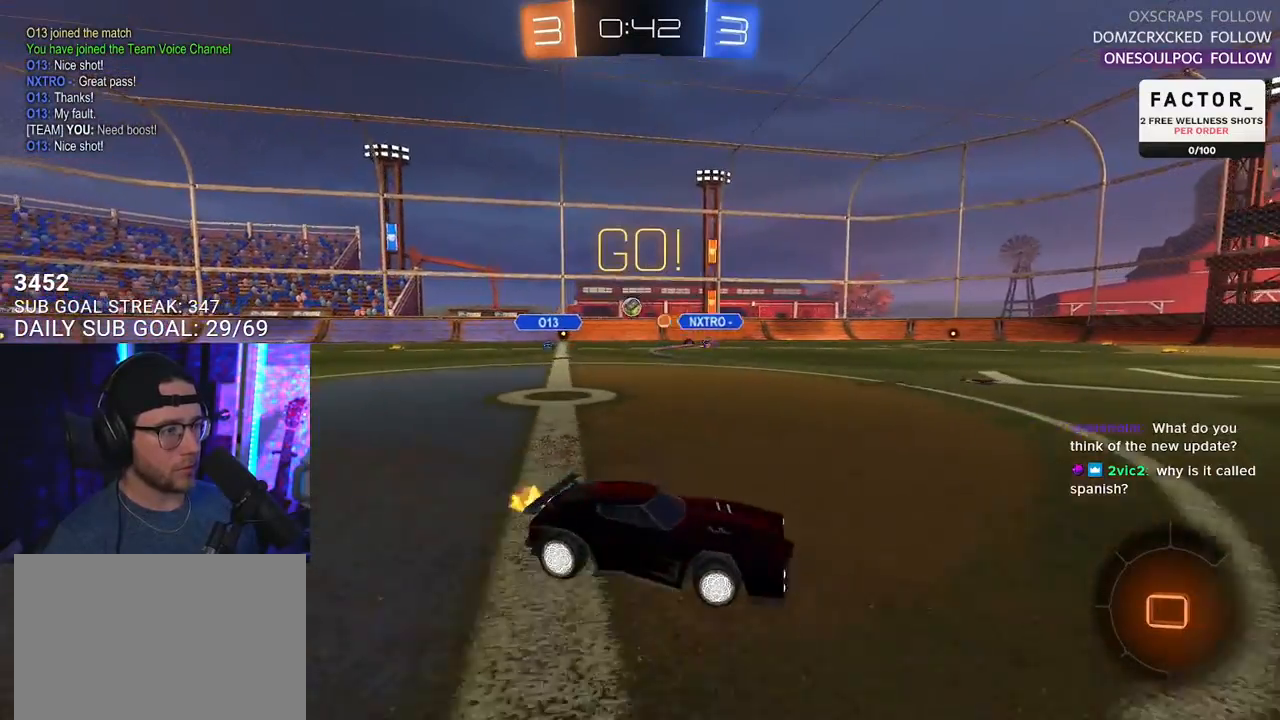
{"buttons": ["R2"], "left_stick": "left", "right_stick": "center", "events": [[250, "left_stick", "center"], [483, "left_stick", "left"]]}
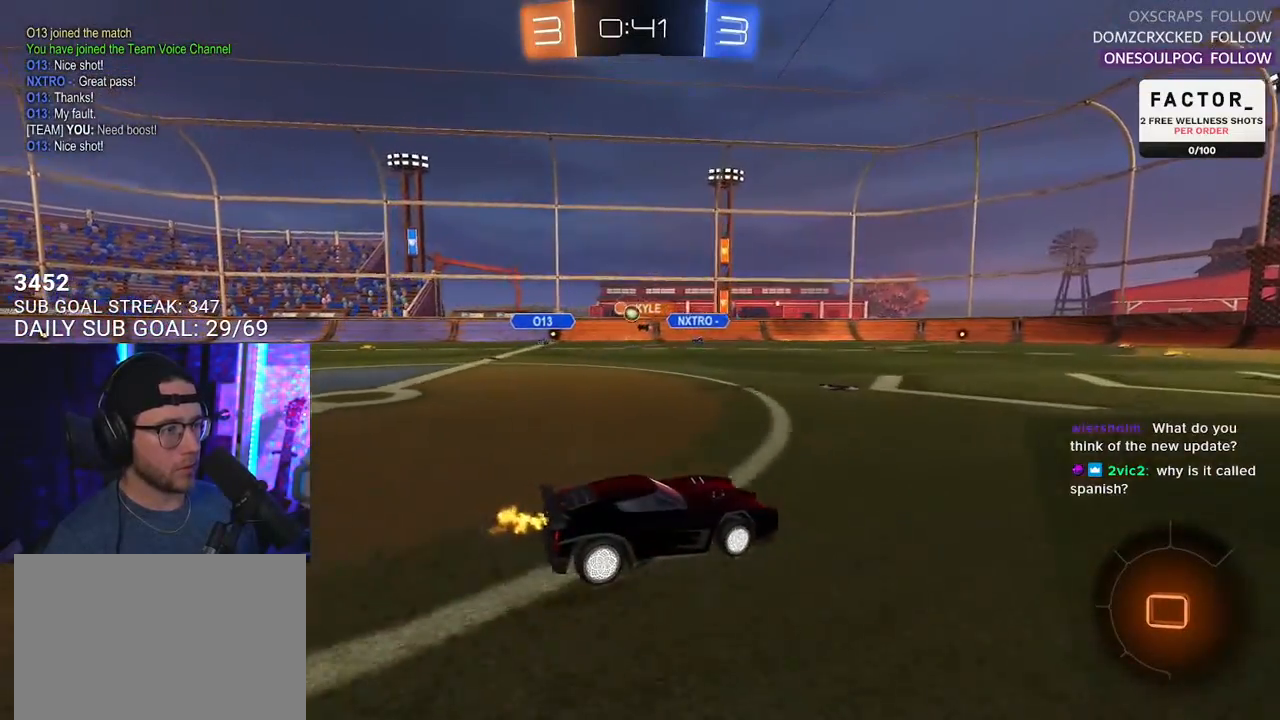
{"buttons": ["R2"], "left_stick": "right", "right_stick": "center", "events": [[267, "left_stick", "right"], [367, "left_stick", "center"], [500, "left_stick", "right"]]}
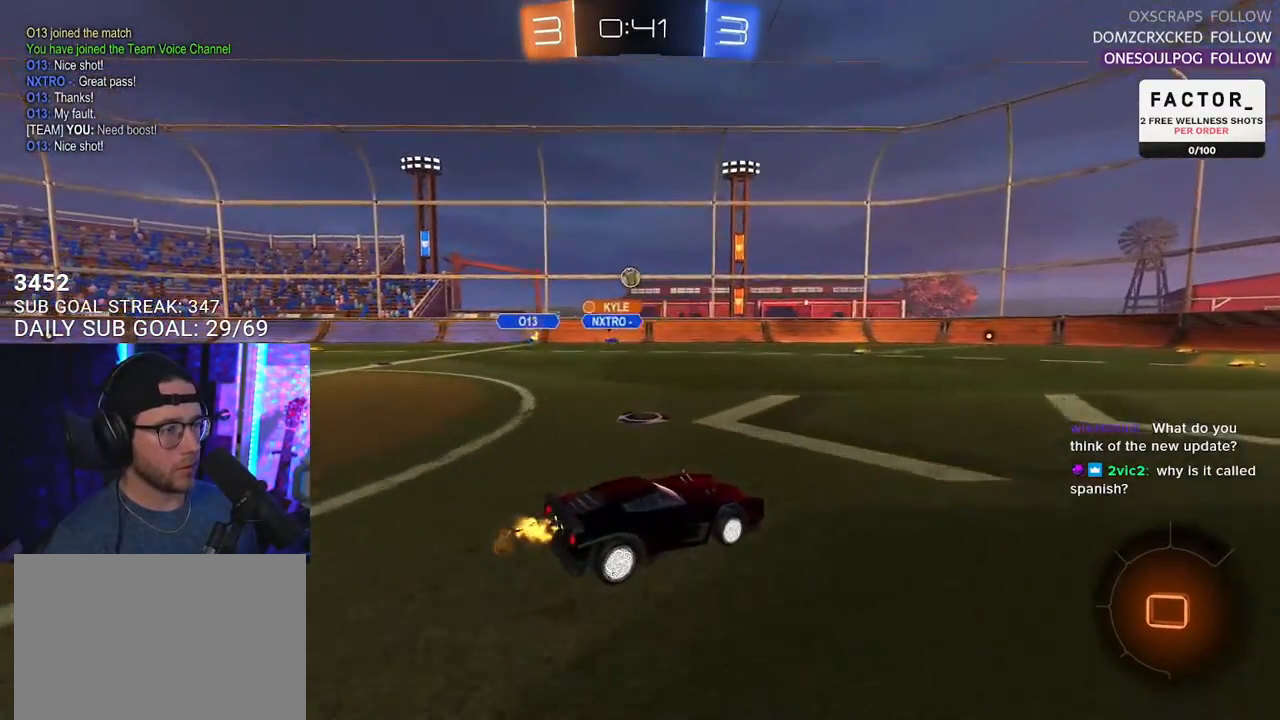
{"buttons": ["TRIANGLE", "R2"], "left_stick": "down", "right_stick": "center", "events": [[233, "CROSS", "down"], [283, "CROSS", "up"], [300, "L2", "down"], [300, "left_stick", "up-left"], [333, "CROSS", "down"], [417, "L2", "up"], [417, "TRIANGLE", "down"], [417, "left_stick", "down"], [433, "CROSS", "up"]]}
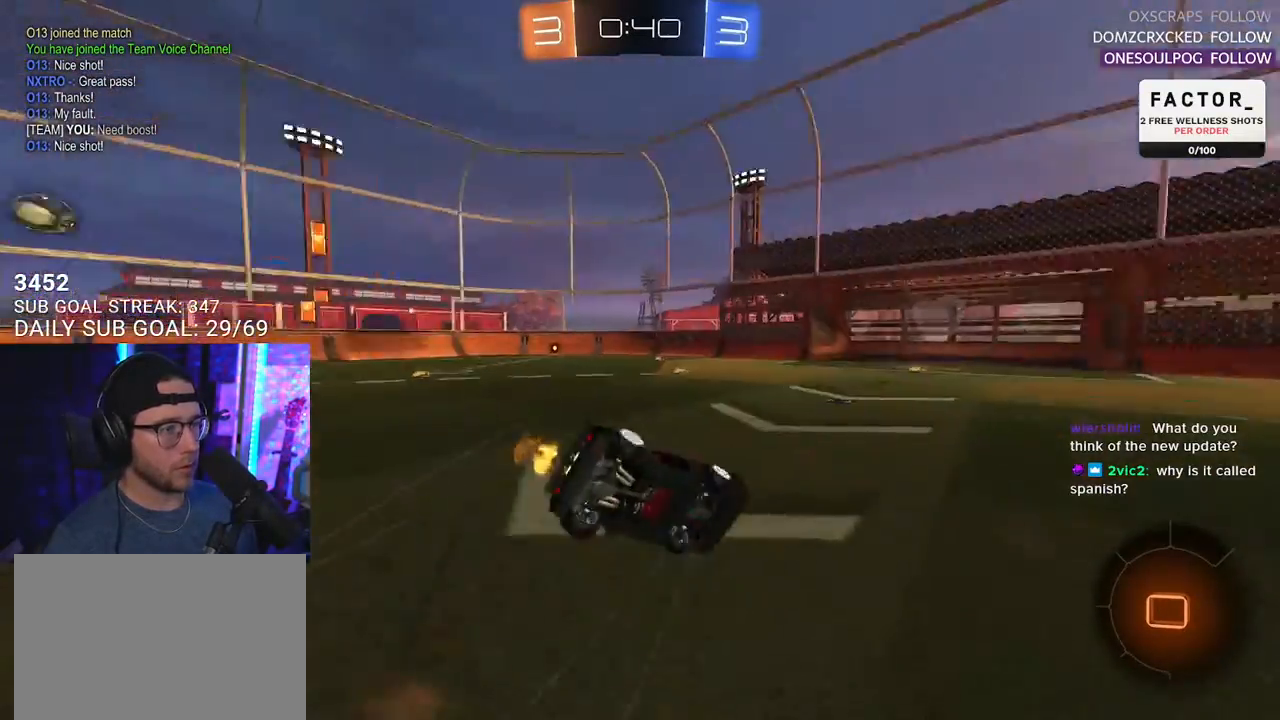
{"buttons": ["L2", "R2"], "left_stick": "down-left", "right_stick": "center", "events": [[17, "L2", "down"], [17, "TRIANGLE", "up"], [67, "left_stick", "down-left"], [383, "TRIANGLE", "down"], [467, "TRIANGLE", "up"]]}
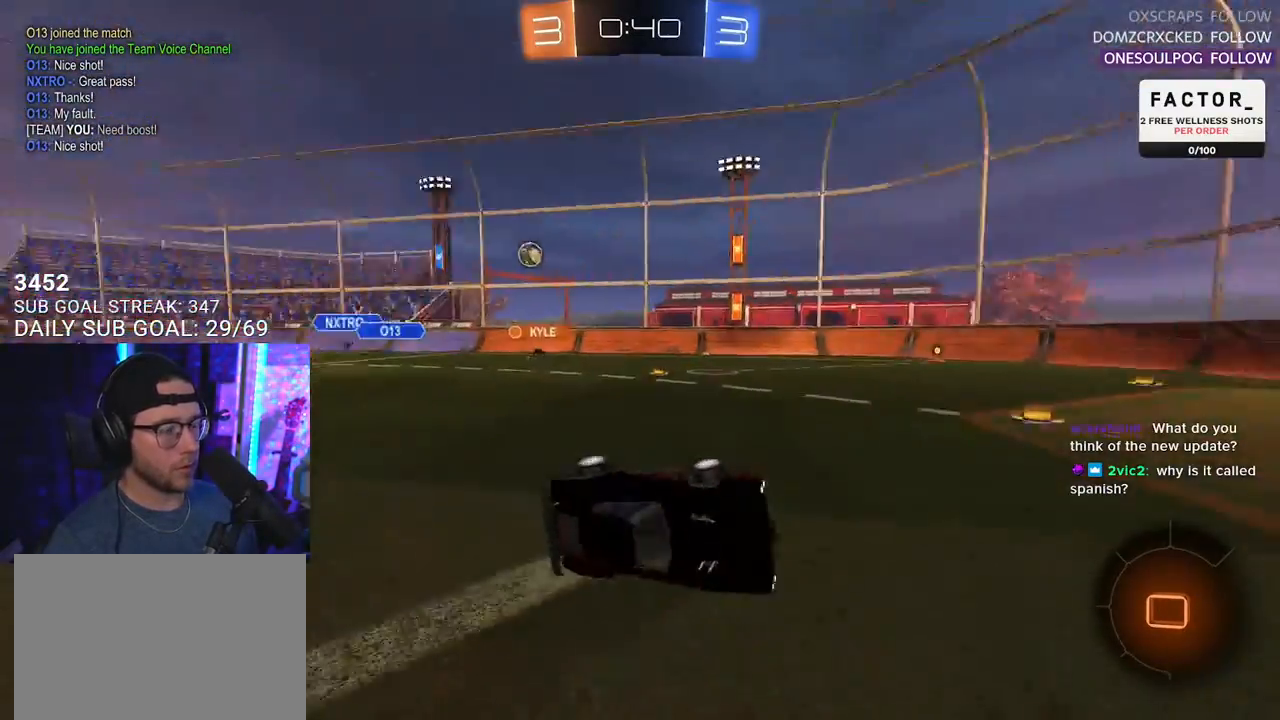
{"buttons": ["R2"], "left_stick": "center", "right_stick": "center", "events": [[117, "L2", "up"], [167, "left_stick", "center"], [350, "left_stick", "right"], [450, "left_stick", "center"]]}
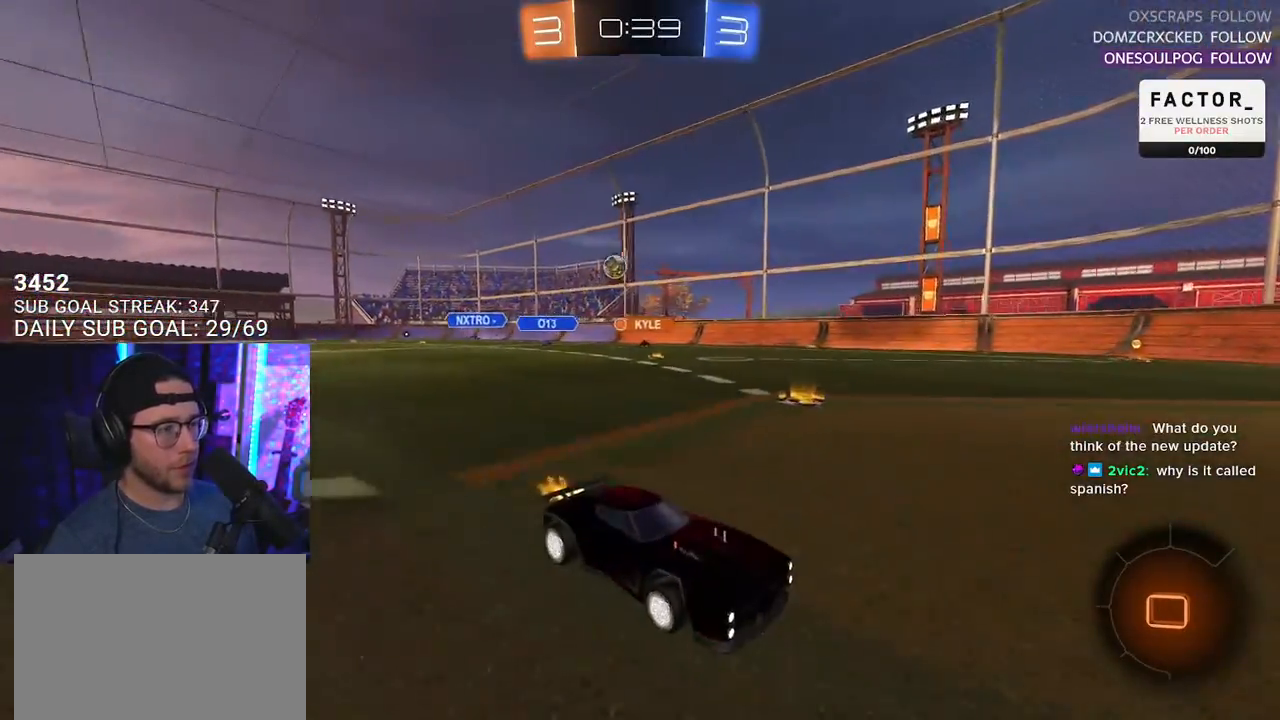
{"buttons": ["R2"], "left_stick": "right", "right_stick": "center", "events": [[83, "left_stick", "right"], [183, "left_stick", "center"], [417, "left_stick", "right"]]}
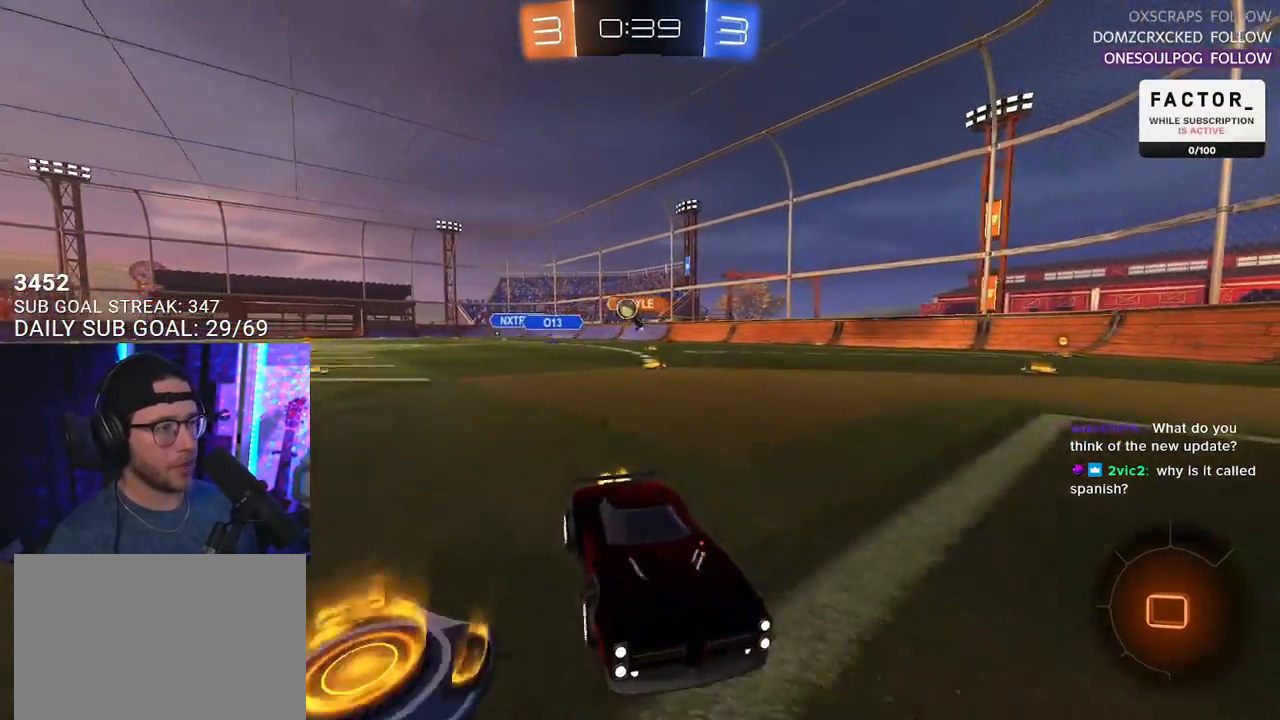
{"buttons": ["R1", "R2"], "left_stick": "right", "right_stick": "center", "events": [[467, "R1", "down"]]}
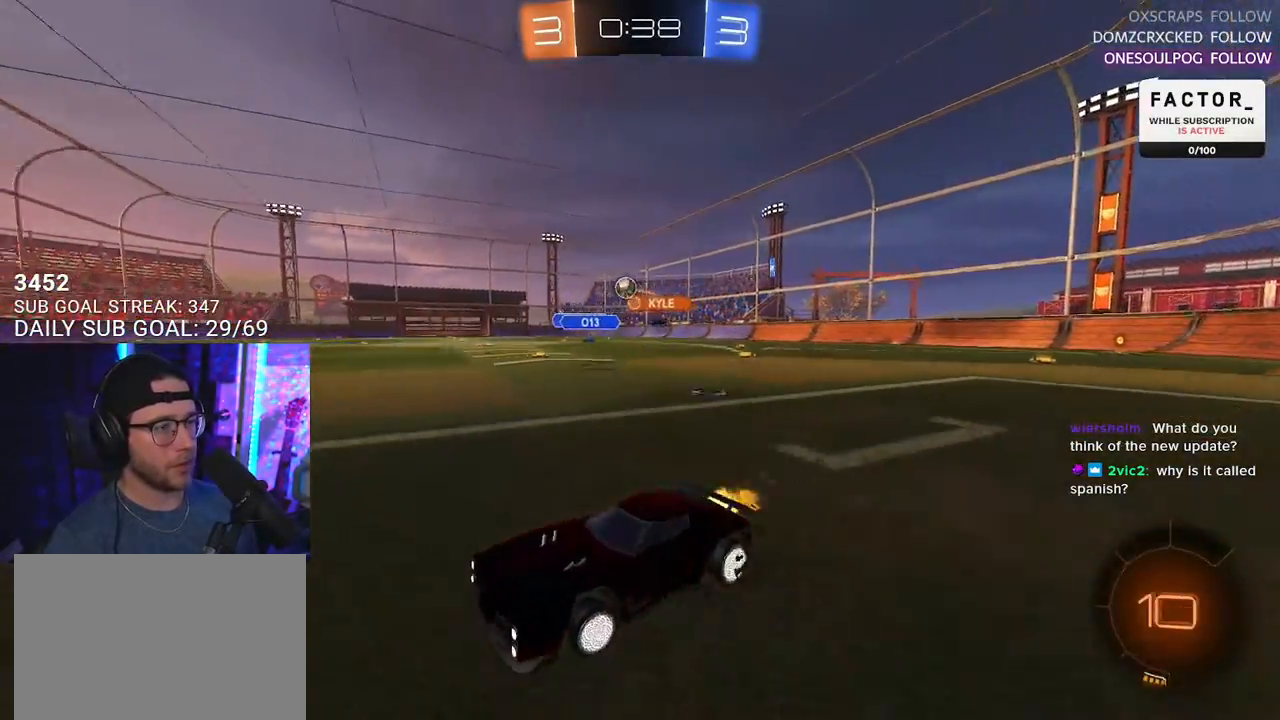
{"buttons": ["R1", "R2"], "left_stick": "left", "right_stick": "center", "events": [[17, "TRIANGLE", "down"], [133, "TRIANGLE", "up"], [183, "left_stick", "center"], [367, "TRIANGLE", "down"], [483, "TRIANGLE", "up"], [500, "left_stick", "left"]]}
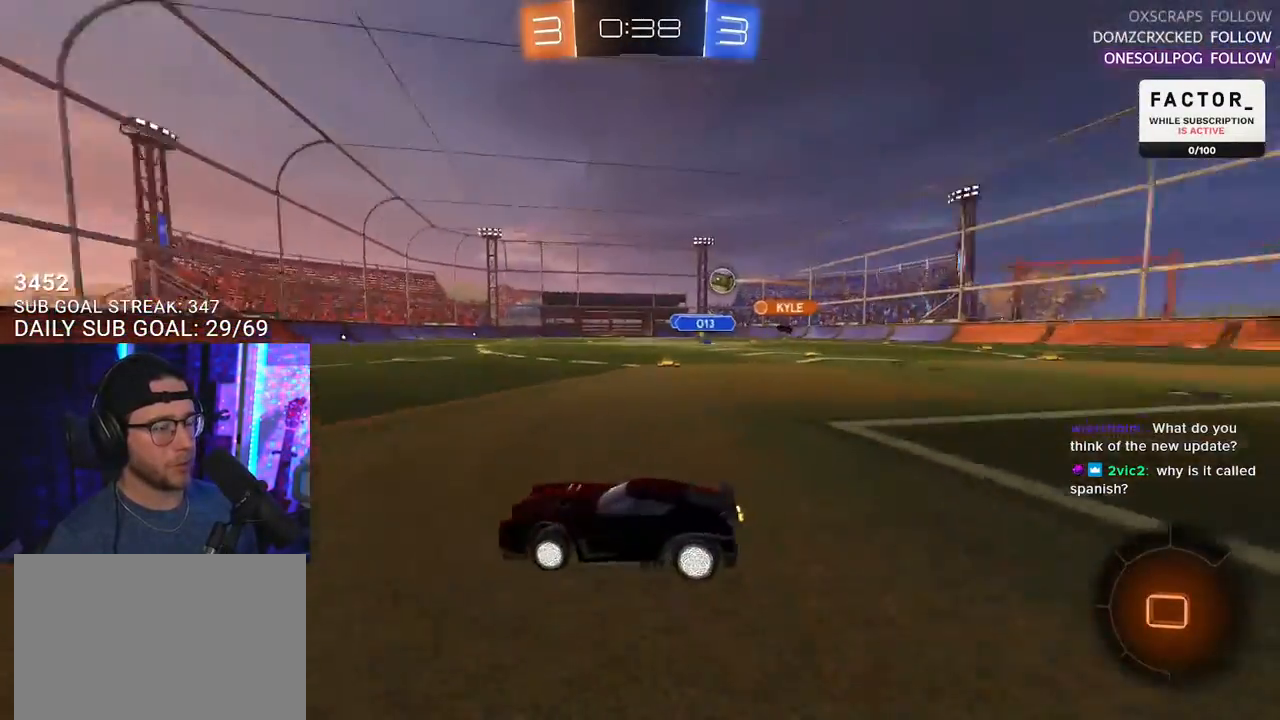
{"buttons": ["R2"], "left_stick": "center", "right_stick": "center", "events": [[67, "R1", "up"], [83, "left_stick", "center"]]}
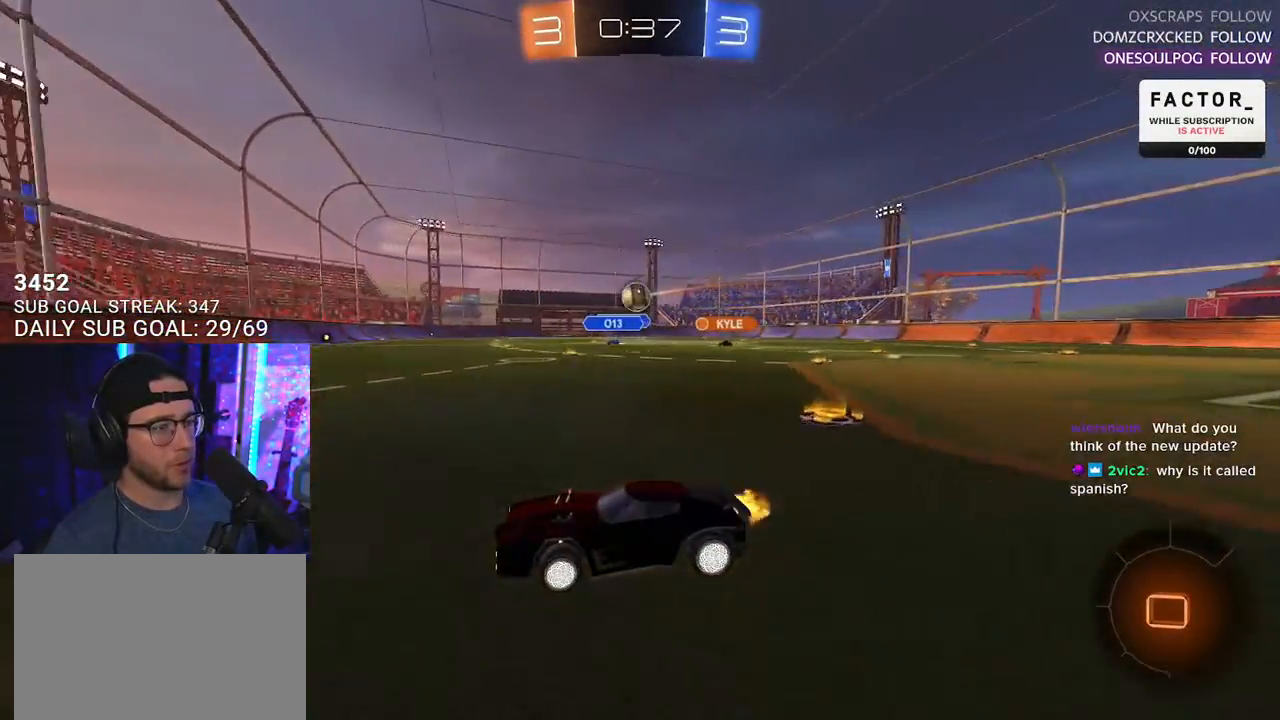
{"buttons": ["R1", "R2"], "left_stick": "right", "right_stick": "center", "events": [[217, "left_stick", "right"], [250, "R1", "down"], [367, "left_stick", "center"], [417, "left_stick", "right"]]}
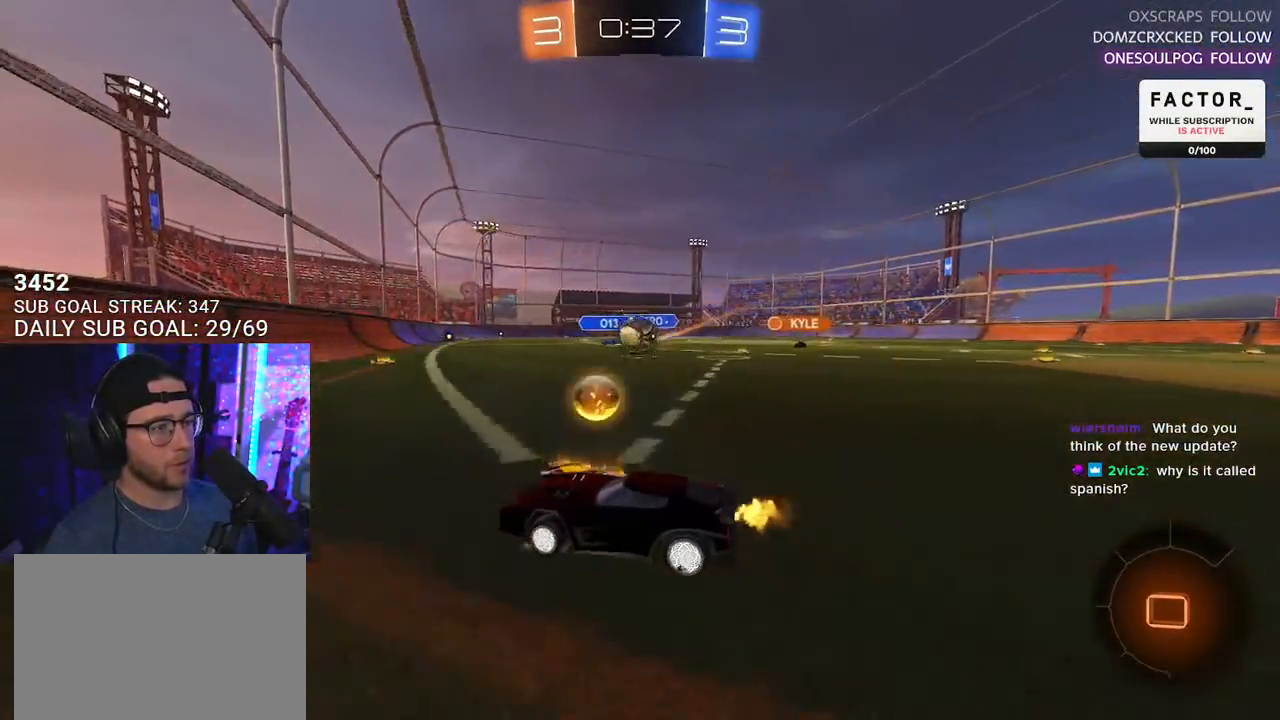
{"buttons": ["CROSS", "R1", "R2", "L3"], "left_stick": "down", "right_stick": "center", "events": [[217, "left_stick", "center"], [433, "left_stick", "down"], [467, "CROSS", "down"], [500, "L3", "down"]]}
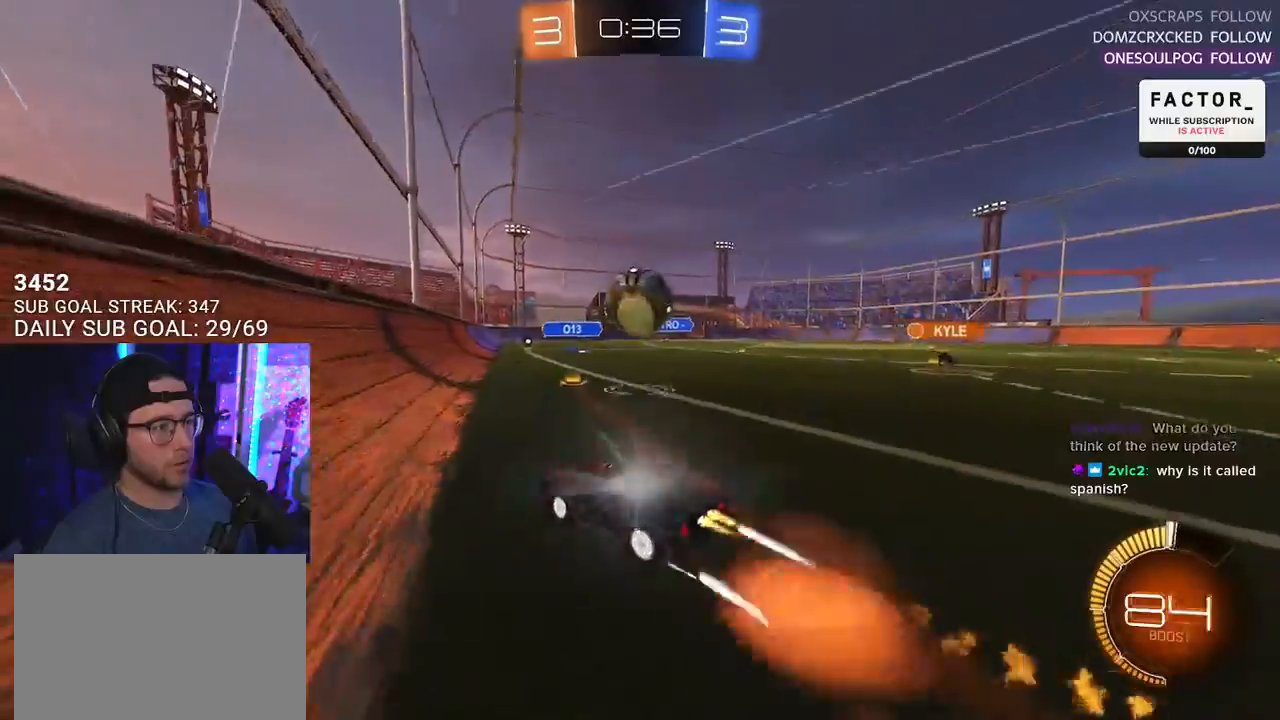
{"buttons": ["R1", "R2"], "left_stick": "down-right", "right_stick": "center", "events": [[67, "left_stick", "down-right"], [83, "CROSS", "up"], [83, "L3", "up"], [167, "left_stick", "center"], [200, "CROSS", "down"], [233, "SQUARE", "down"], [250, "L3", "down"], [267, "left_stick", "down-right"], [300, "CROSS", "up"], [400, "SQUARE", "up"], [450, "L3", "up"]]}
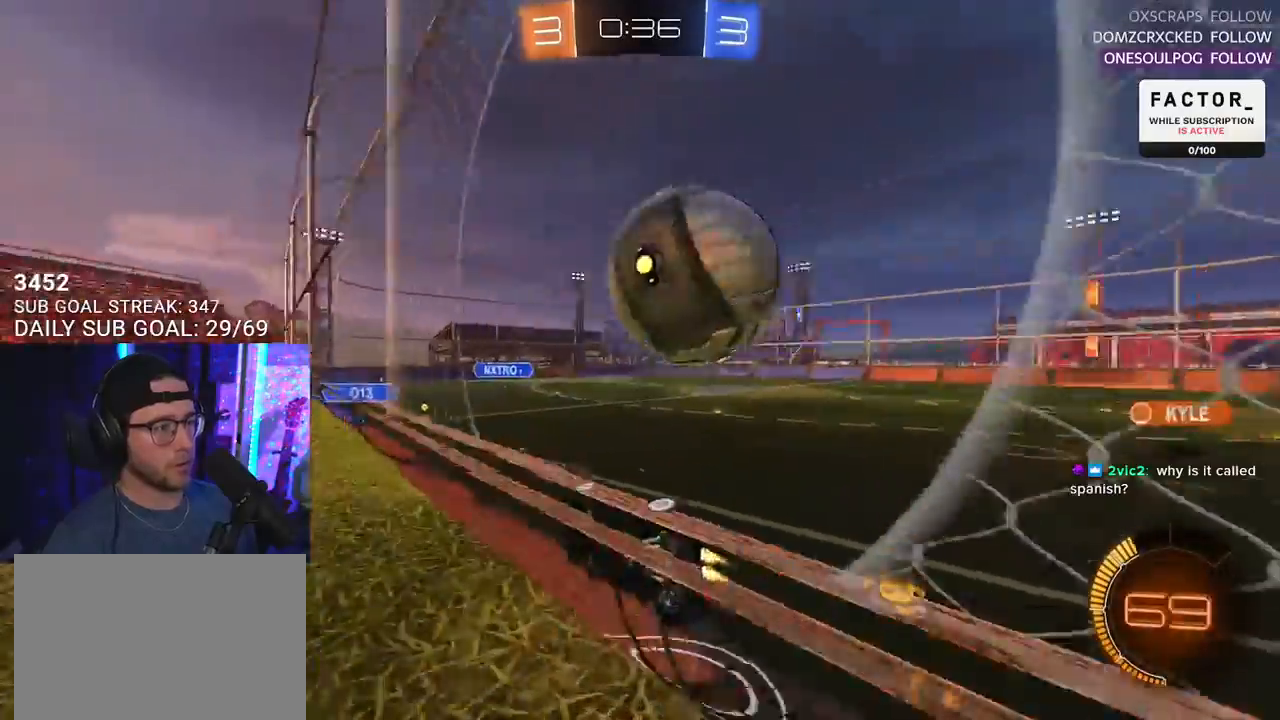
{"buttons": ["CROSS", "R2", "L3"], "left_stick": "down-left", "right_stick": "center", "events": [[17, "left_stick", "left"], [83, "R1", "up"], [200, "L2", "down"], [267, "R2", "up"], [283, "left_stick", "down-left"], [383, "R2", "down"], [417, "CROSS", "down"], [433, "L2", "up"], [450, "L3", "down"]]}
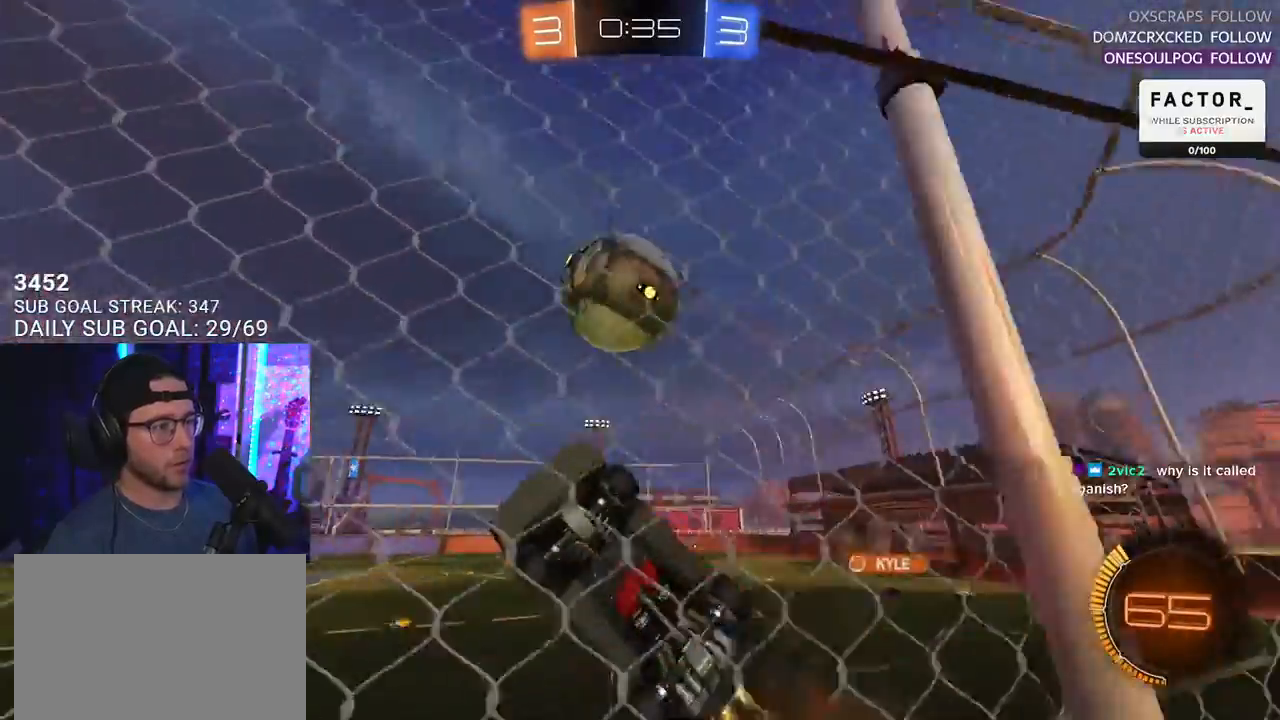
{"buttons": ["R1", "R2", "L3"], "left_stick": "down", "right_stick": "center", "events": [[17, "R1", "down"], [100, "CROSS", "up"], [100, "left_stick", "up-left"], [200, "left_stick", "down"]]}
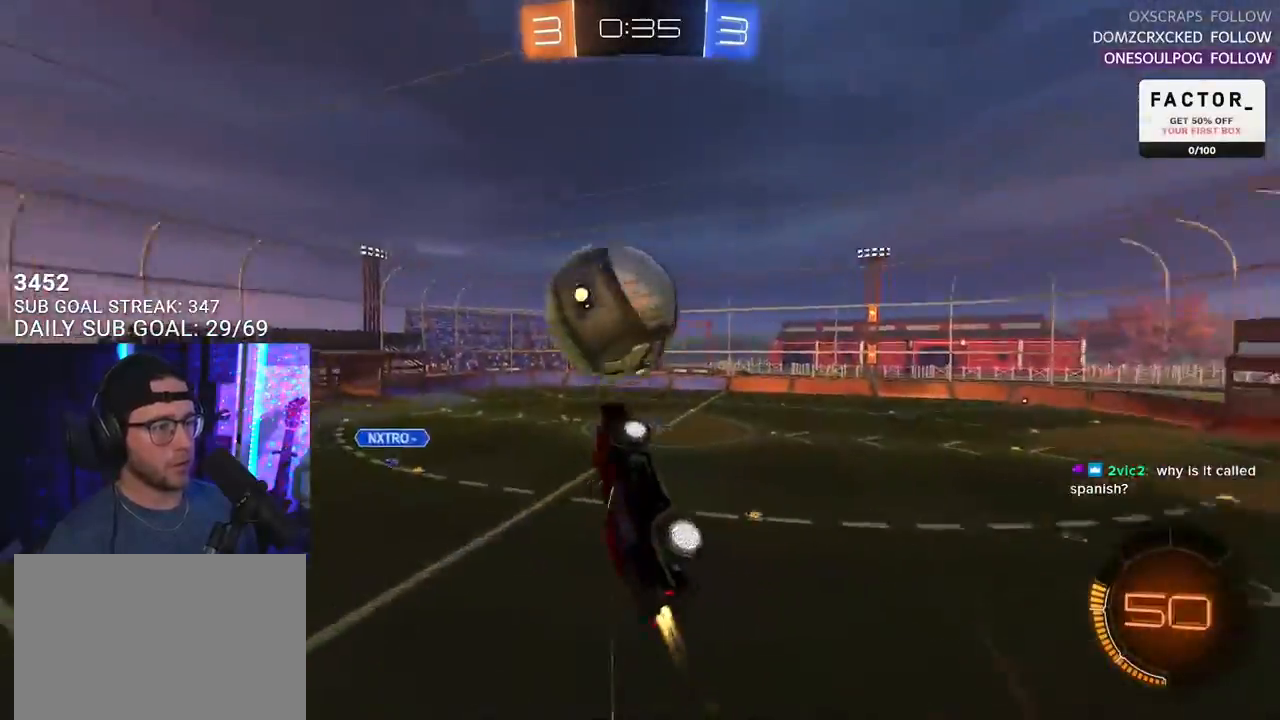
{"buttons": ["R2", "L3"], "left_stick": "down", "right_stick": "center", "events": [[33, "L3", "up"], [33, "left_stick", "up-left"], [100, "CROSS", "down"], [100, "L3", "down"], [167, "left_stick", "down"], [233, "CROSS", "up"], [317, "left_stick", "up"], [417, "R1", "up"], [483, "left_stick", "down"]]}
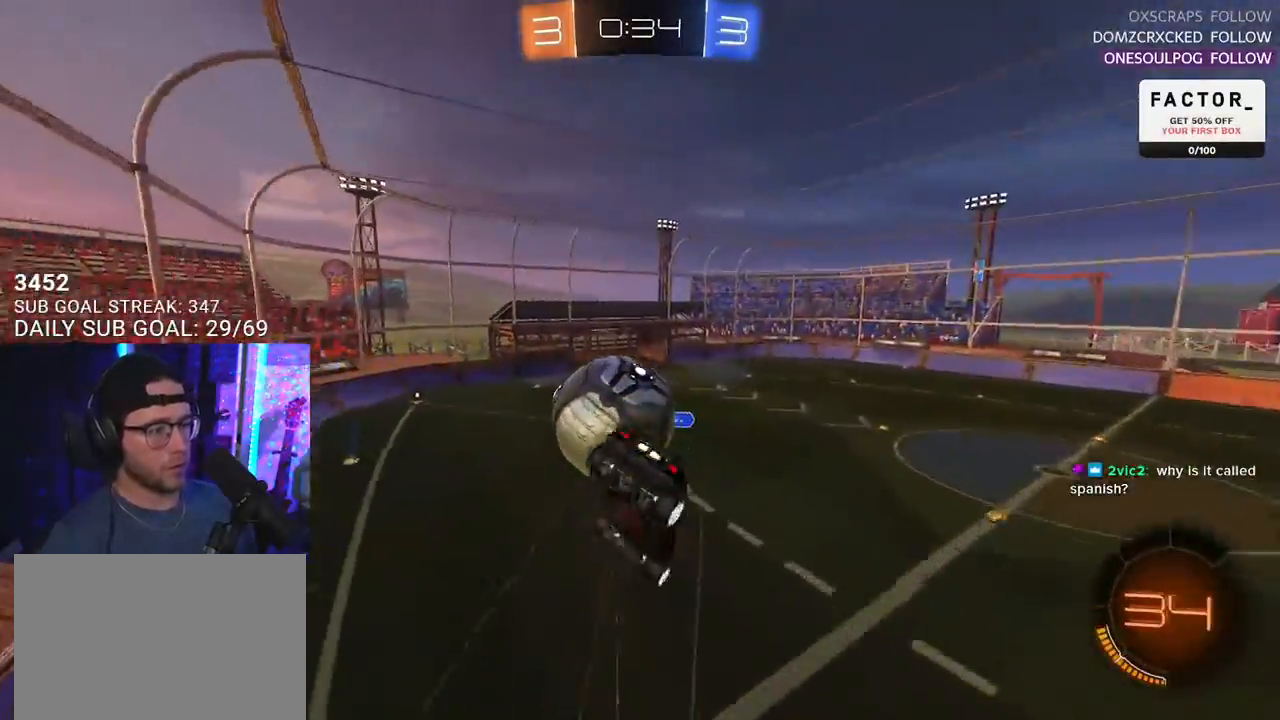
{"buttons": ["R1", "R2", "L3"], "left_stick": "down", "right_stick": "center", "events": [[150, "R1", "down"], [167, "left_stick", "left"], [250, "left_stick", "up"], [300, "left_stick", "right"], [350, "left_stick", "down-right"], [483, "left_stick", "down"]]}
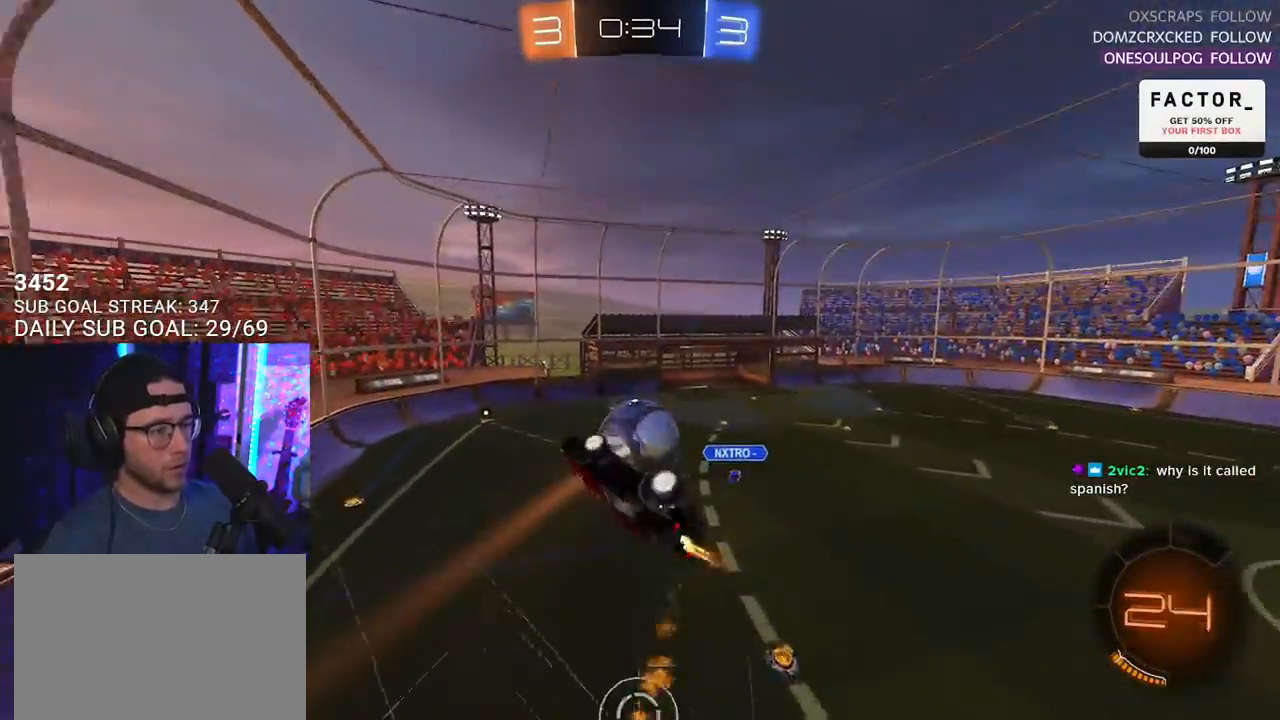
{"buttons": ["R2"], "left_stick": "center", "right_stick": "center", "events": [[17, "L3", "up"], [83, "left_stick", "down-left"], [117, "R1", "up"], [183, "left_stick", "left"], [333, "left_stick", "center"]]}
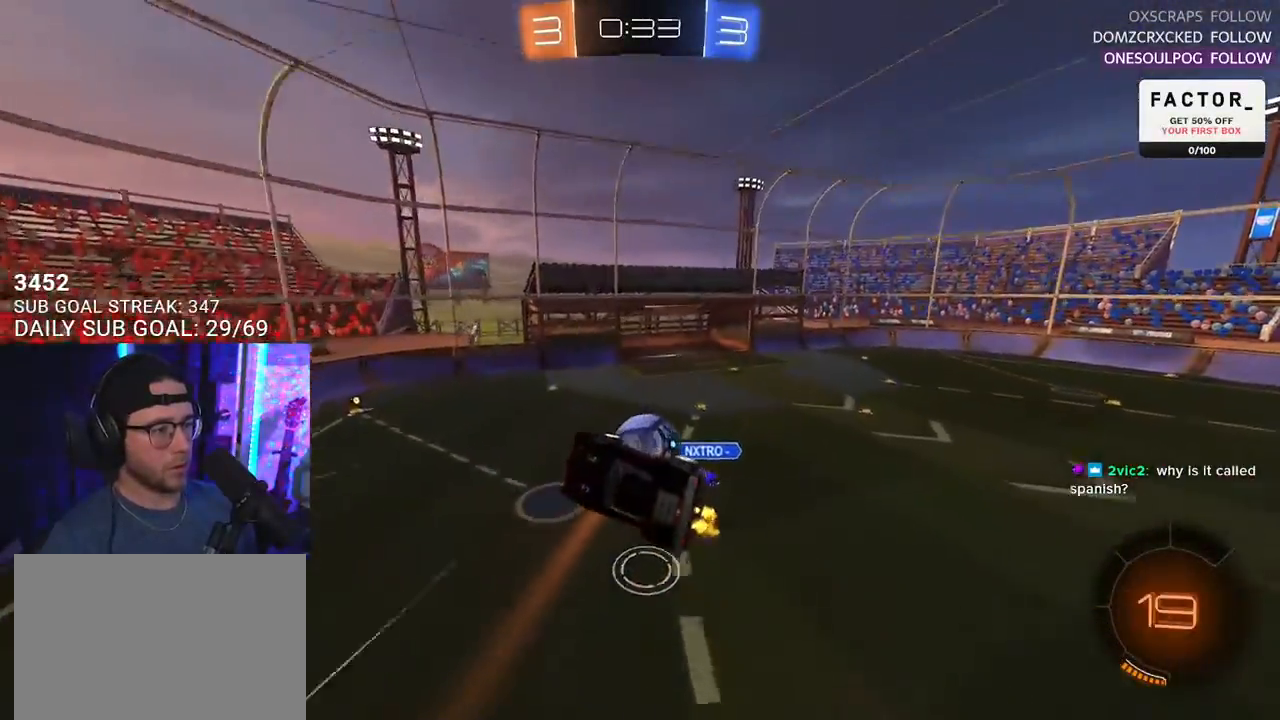
{"buttons": ["R2"], "left_stick": "down-right", "right_stick": "center", "events": [[50, "left_stick", "up-right"], [300, "L3", "down"], [433, "L3", "up"], [467, "left_stick", "down-right"]]}
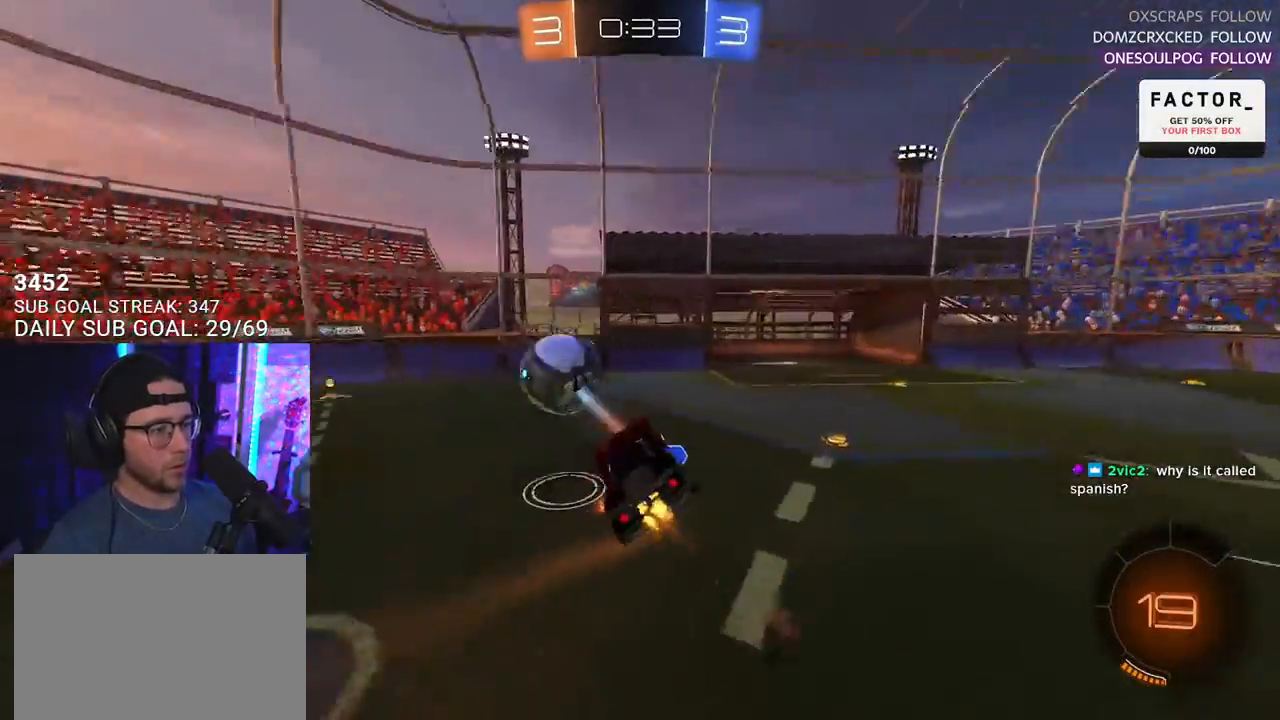
{"buttons": ["R2"], "left_stick": "left", "right_stick": "center", "events": [[17, "left_stick", "center"], [283, "left_stick", "left"]]}
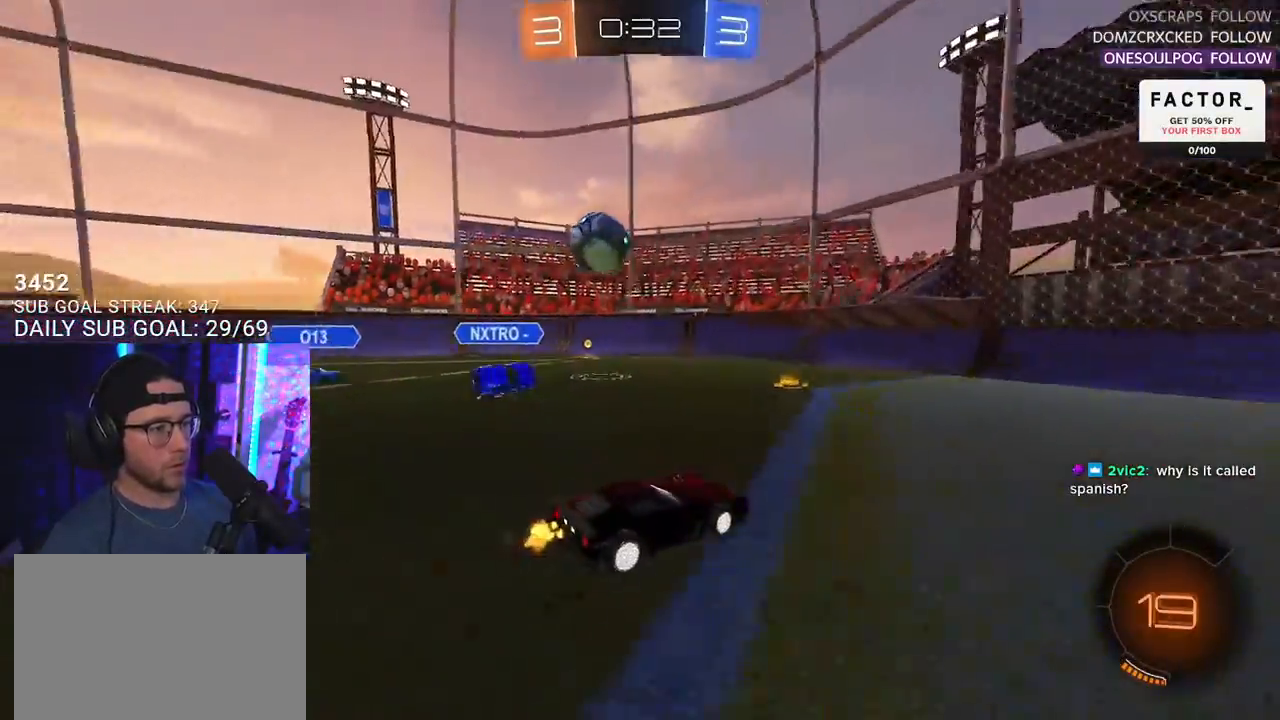
{"buttons": ["R1", "R2"], "left_stick": "left", "right_stick": "center", "events": [[317, "left_stick", "center"], [350, "R1", "down"], [433, "left_stick", "left"]]}
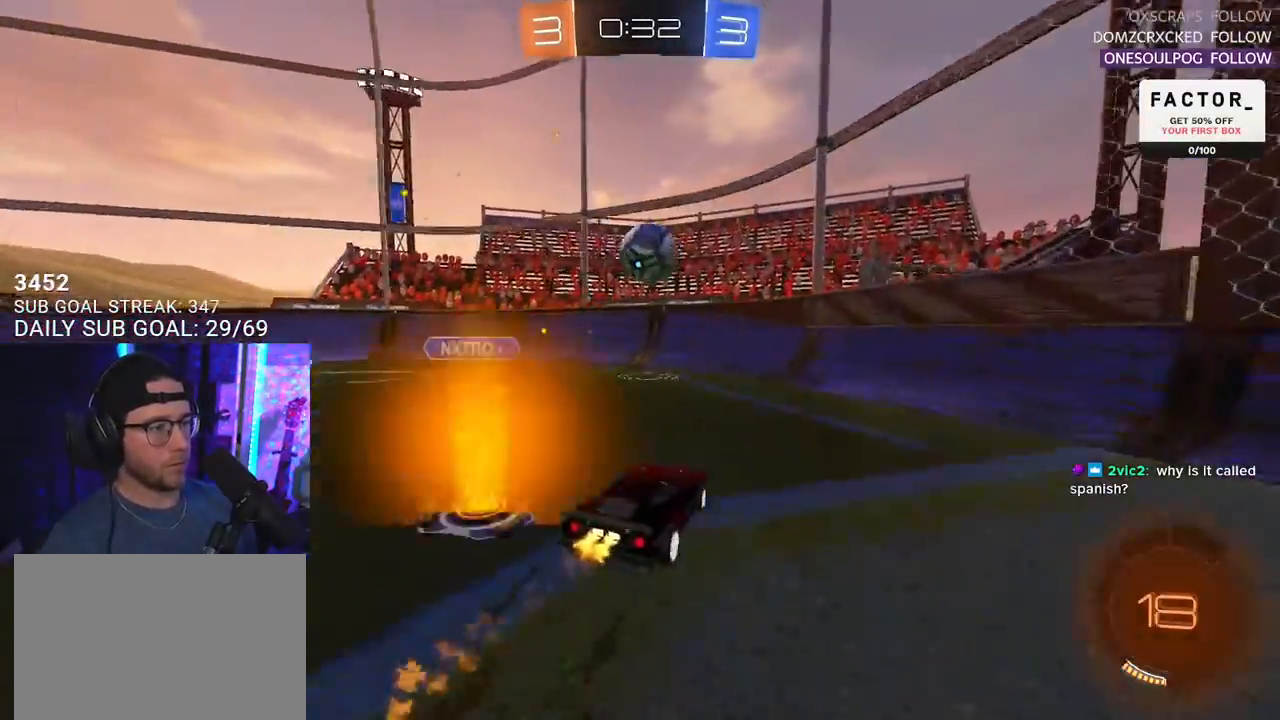
{"buttons": ["SQUARE", "L2", "R2"], "left_stick": "left", "right_stick": "center", "events": [[33, "left_stick", "down-left"], [117, "CROSS", "down"], [233, "left_stick", "center"], [250, "CROSS", "up"], [333, "CROSS", "down"], [383, "L2", "down"], [383, "left_stick", "left"], [400, "SQUARE", "down"], [467, "CROSS", "up"], [483, "R1", "up"]]}
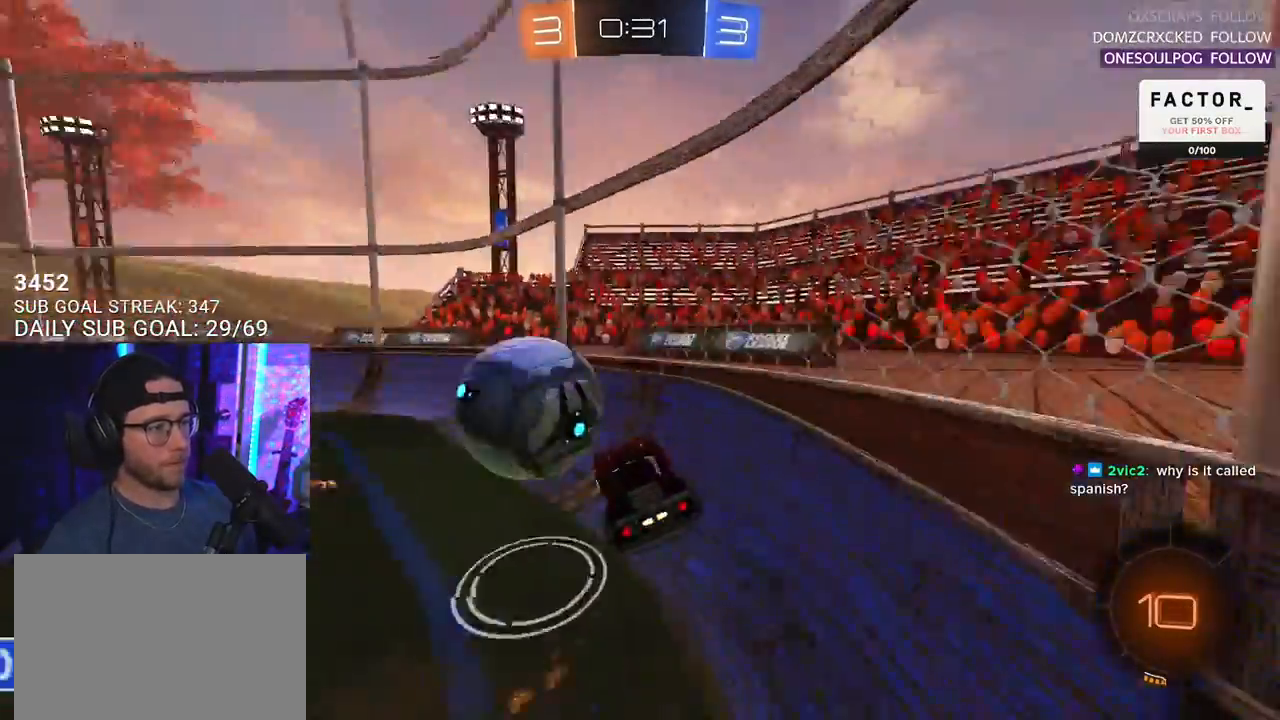
{"buttons": ["R2"], "left_stick": "left", "right_stick": "center", "events": [[17, "SQUARE", "up"], [117, "L2", "up"]]}
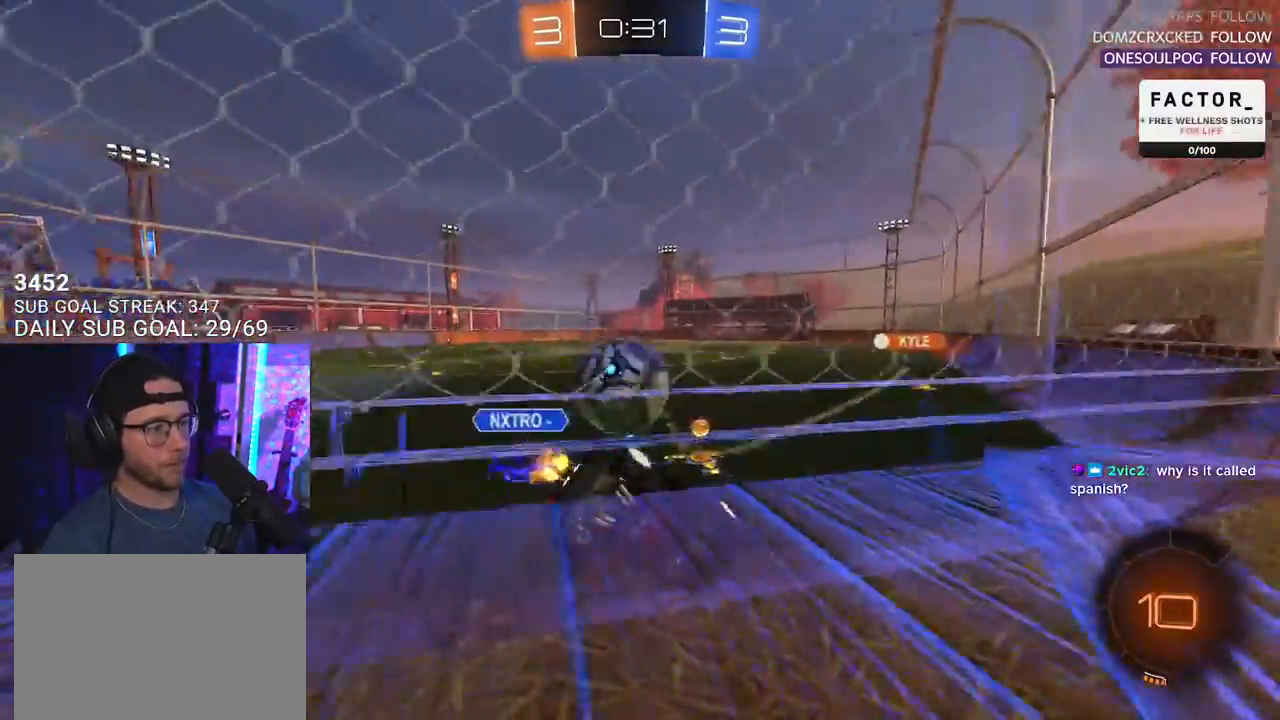
{"buttons": ["CROSS", "R1", "R2"], "left_stick": "up-right", "right_stick": "center", "events": [[317, "R1", "down"], [350, "left_stick", "up-right"], [500, "CROSS", "down"]]}
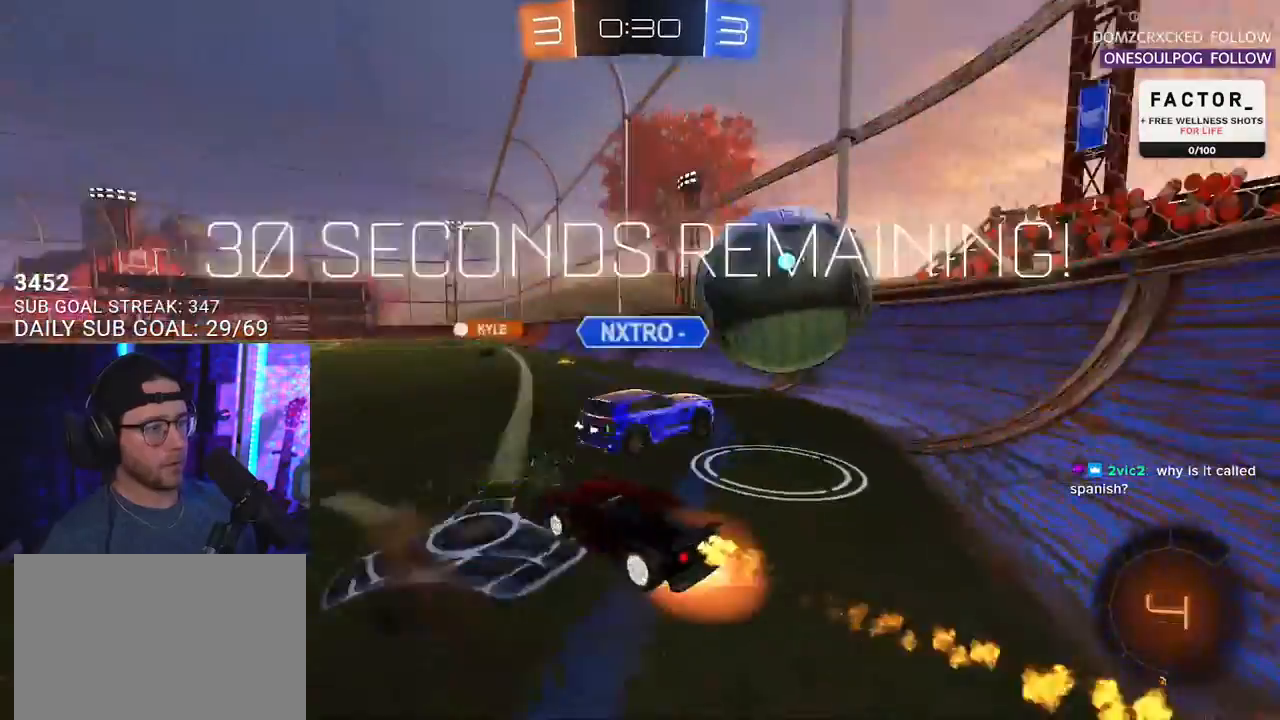
{"buttons": ["R2"], "left_stick": "center", "right_stick": "center", "events": [[83, "CROSS", "up"], [83, "L2", "down"], [100, "CROSS", "down"], [133, "L2", "up"], [200, "left_stick", "center"], [233, "R1", "up"], [250, "CROSS", "up"], [367, "TRIANGLE", "down"], [450, "TRIANGLE", "up"]]}
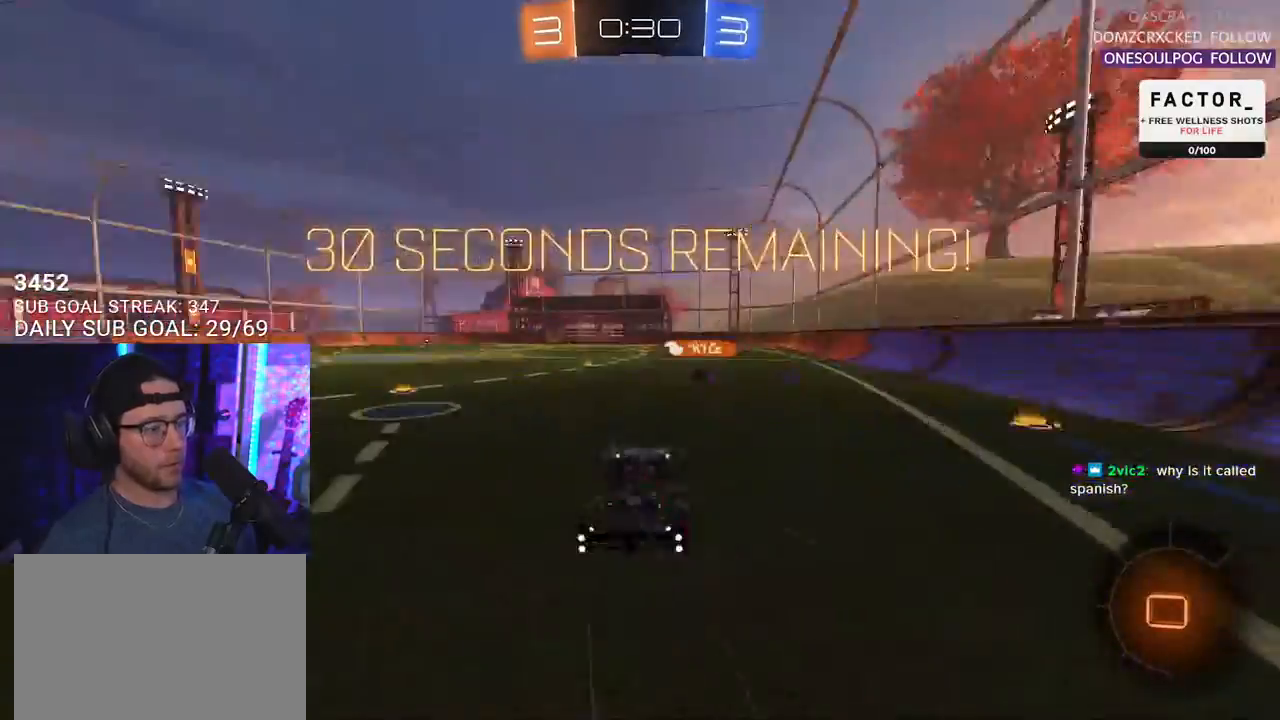
{"buttons": ["R2"], "left_stick": "left", "right_stick": "center", "events": [[83, "R2", "up"], [300, "R2", "down"], [467, "left_stick", "left"]]}
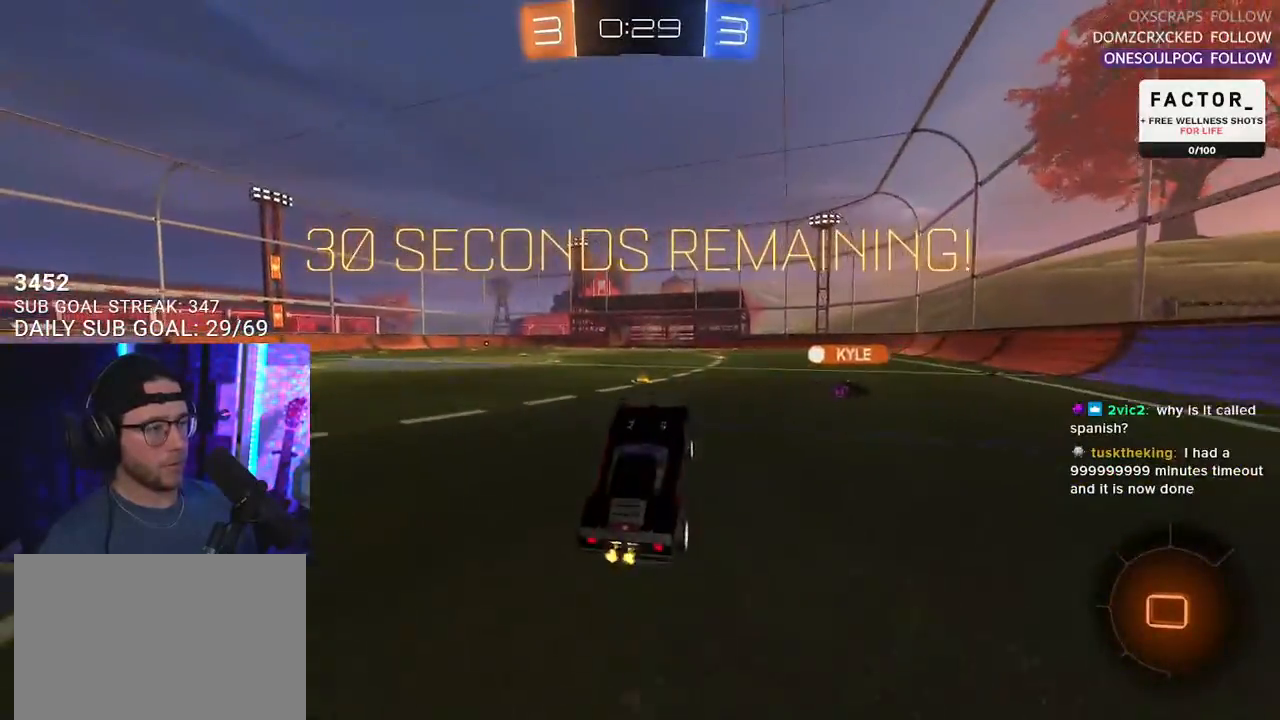
{"buttons": ["R2"], "left_stick": "right", "right_stick": "center", "events": [[33, "left_stick", "center"], [400, "left_stick", "right"]]}
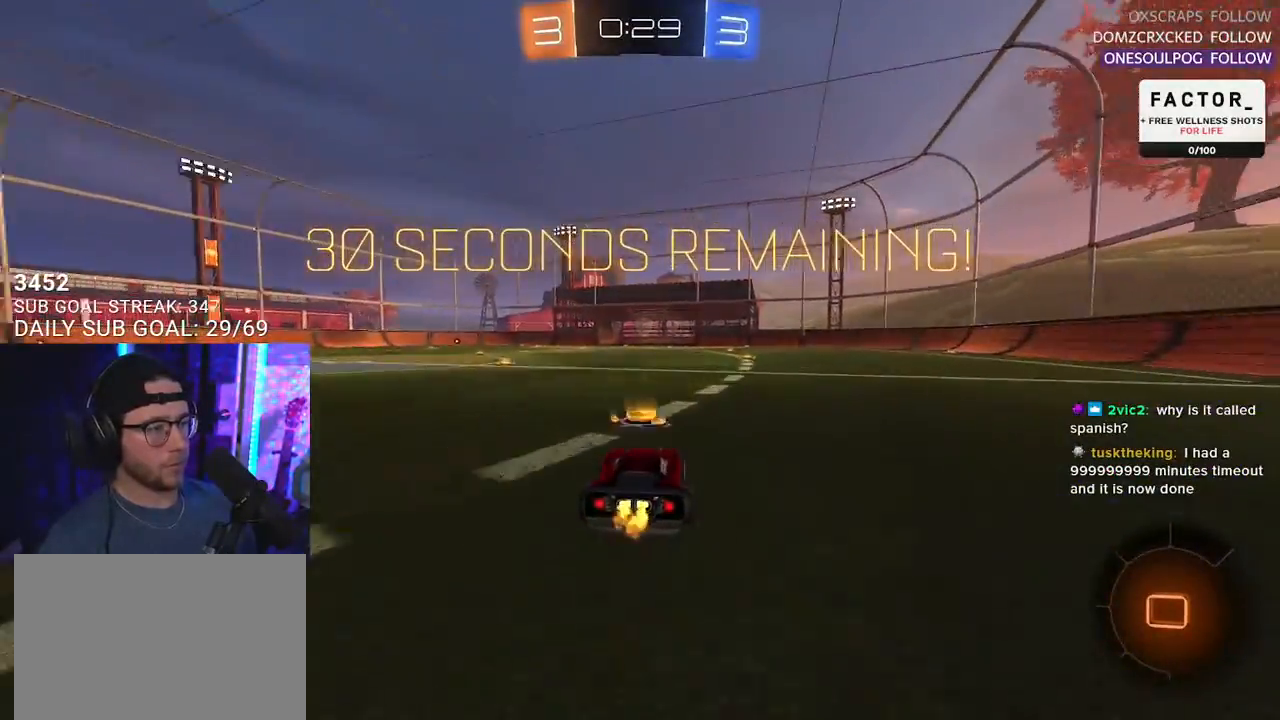
{"buttons": ["R2"], "left_stick": "center", "right_stick": "center", "events": [[100, "left_stick", "up"], [133, "CROSS", "down"], [200, "CROSS", "up"], [267, "CROSS", "down"], [333, "SQUARE", "down"], [333, "TRIANGLE", "down"], [333, "left_stick", "center"], [350, "CROSS", "up"], [367, "SQUARE", "up"], [417, "TRIANGLE", "up"]]}
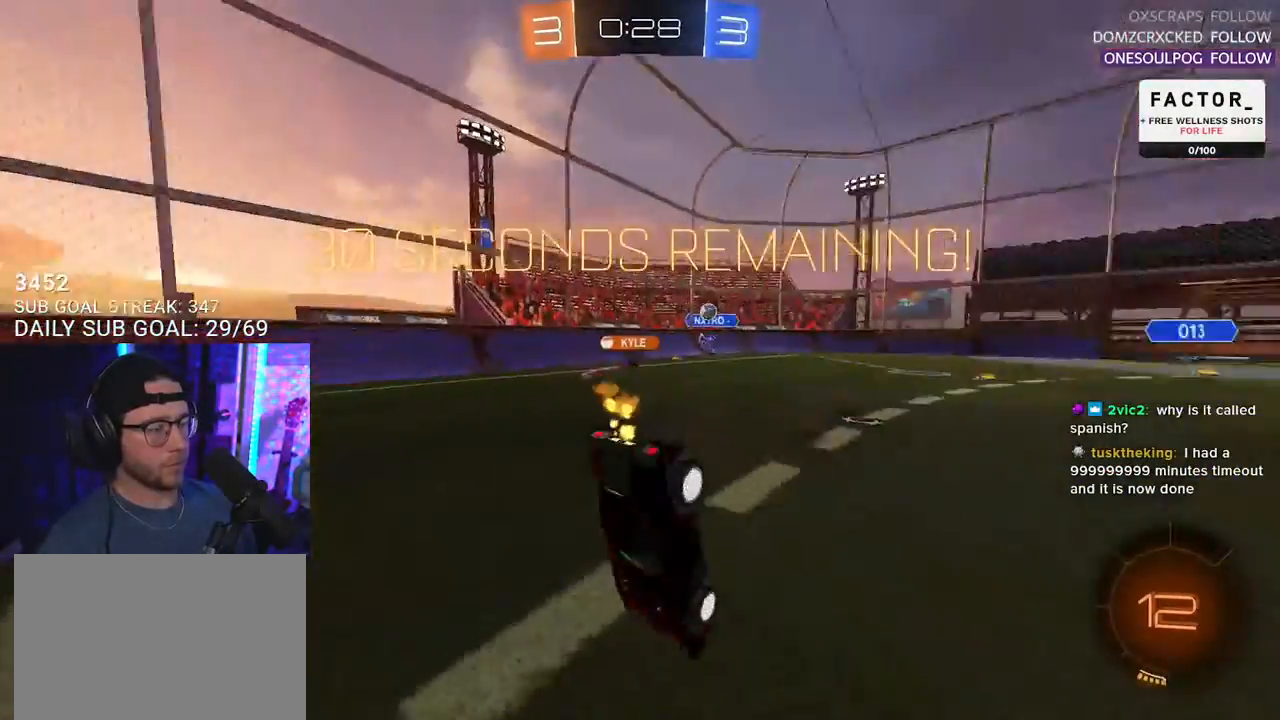
{"buttons": ["R2"], "left_stick": "center", "right_stick": "center", "events": [[367, "left_stick", "down-left"], [467, "left_stick", "center"]]}
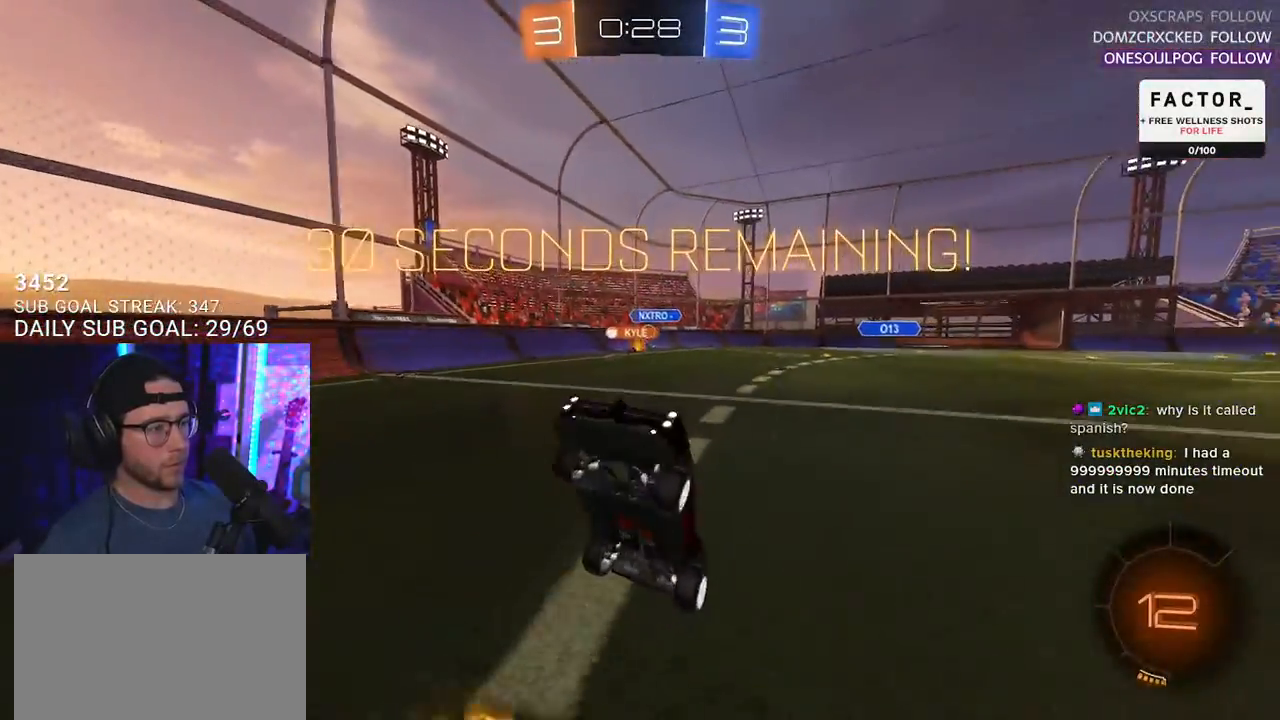
{"buttons": ["R2"], "left_stick": "center", "right_stick": "center", "events": [[100, "left_stick", "left"], [117, "TRIANGLE", "down"], [200, "left_stick", "center"], [217, "TRIANGLE", "up"], [317, "left_stick", "left"], [483, "left_stick", "center"]]}